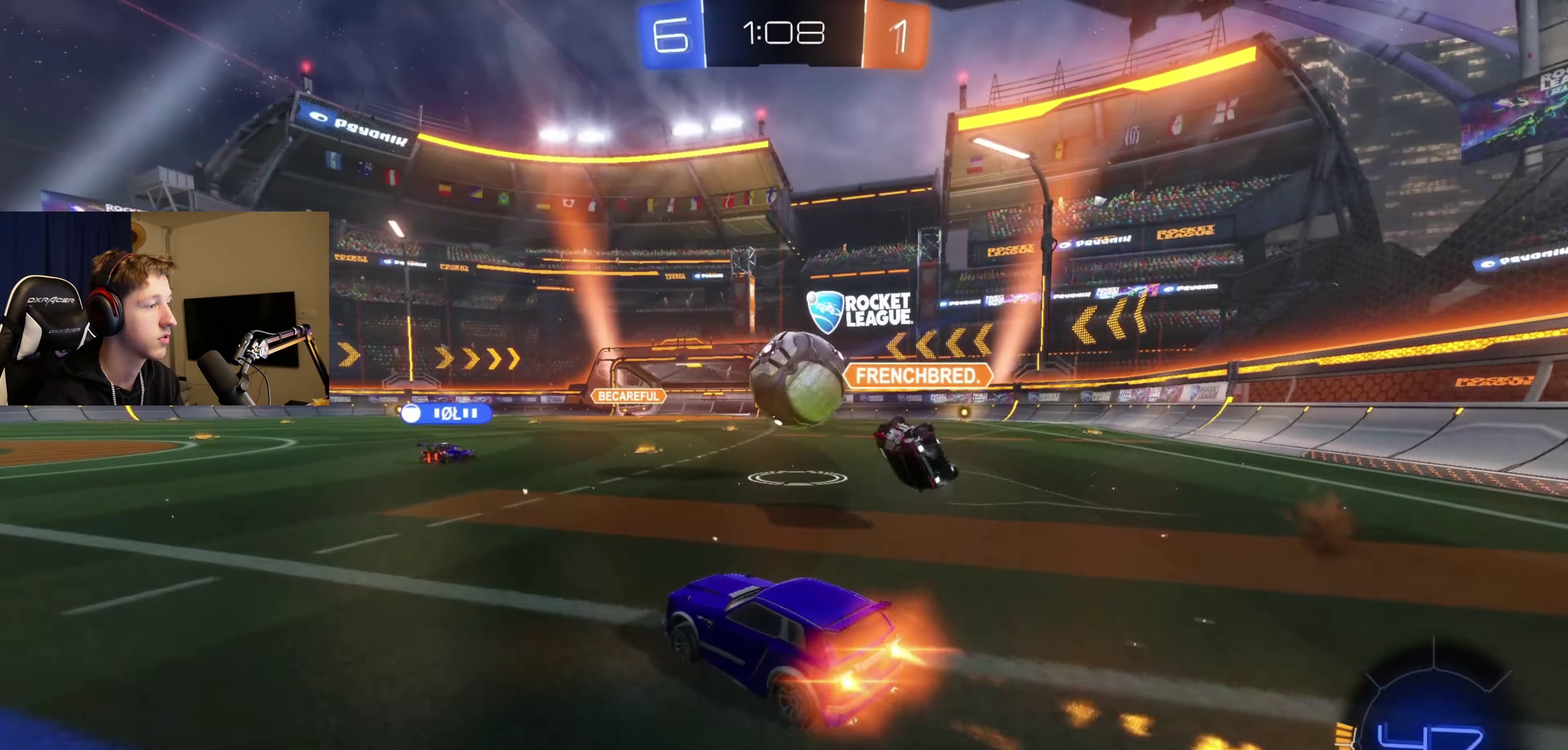
Gameplay with a controller (Xbox layout); each line is a JSON object with the inputs held at the frame after it. "events" lists button and stick changes between this image and that frame as [ms after this image, input, new state], when the widget could be followed in between.
{"buttons": ["B", "R2"], "left_stick": "center", "right_stick": "center", "events": [[100, "left_stick", "center"], [267, "left_stick", "right"], [467, "left_stick", "center"]]}
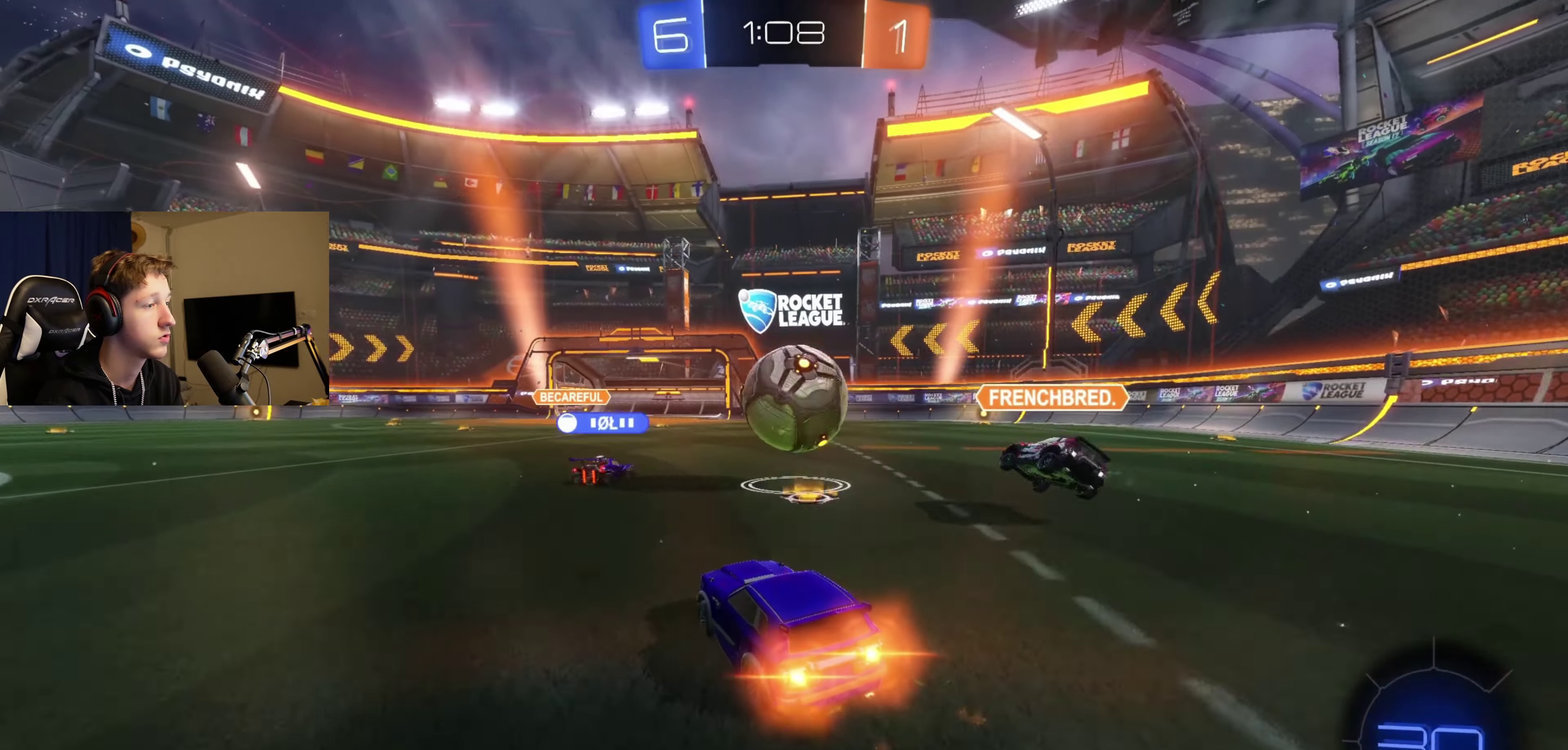
{"buttons": [], "left_stick": "center", "right_stick": "center", "events": [[167, "A", "down"], [234, "A", "up"], [234, "B", "up"], [301, "R2", "up"]]}
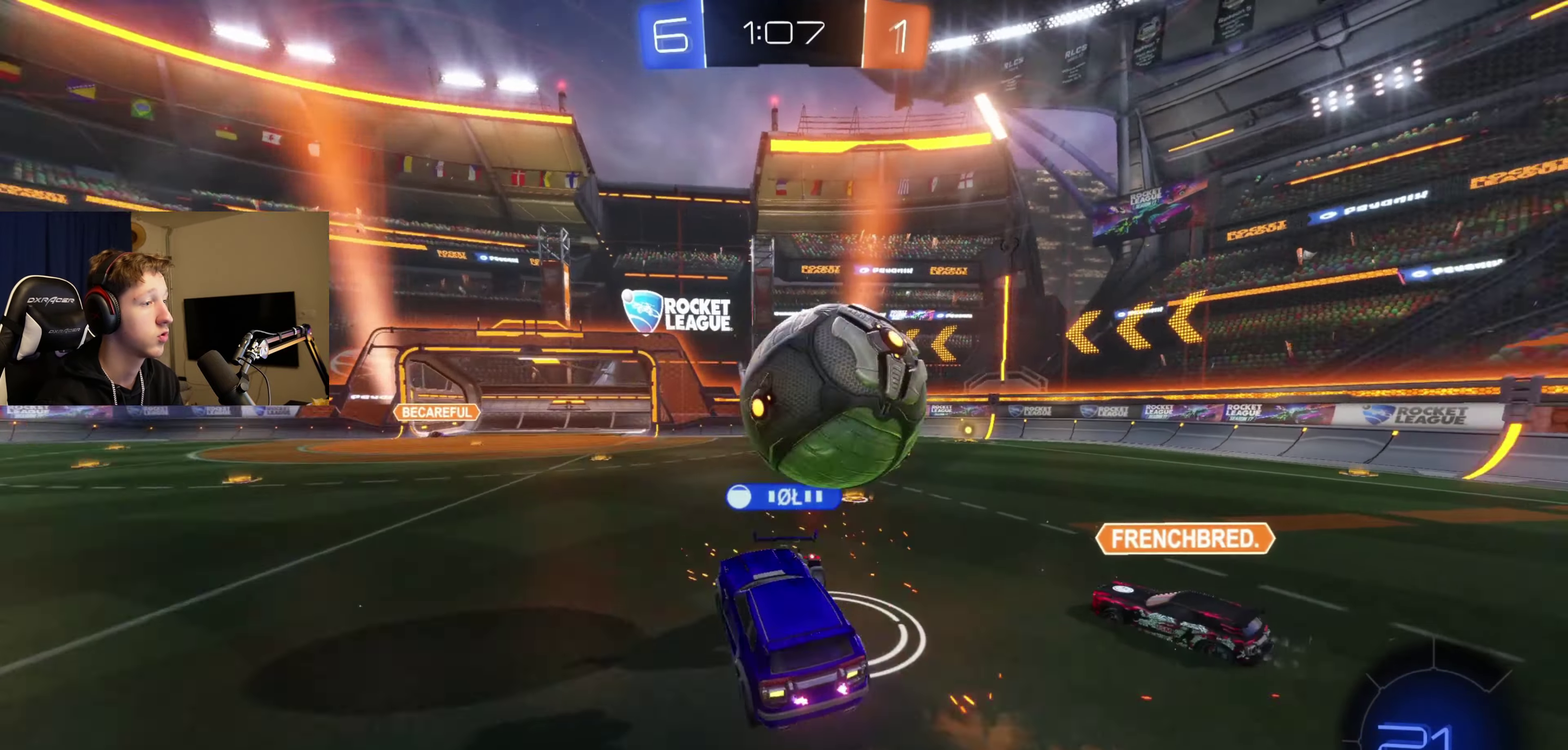
{"buttons": ["R1"], "left_stick": "up", "right_stick": "center", "events": [[300, "left_stick", "up-left"], [434, "R1", "down"], [467, "left_stick", "up"]]}
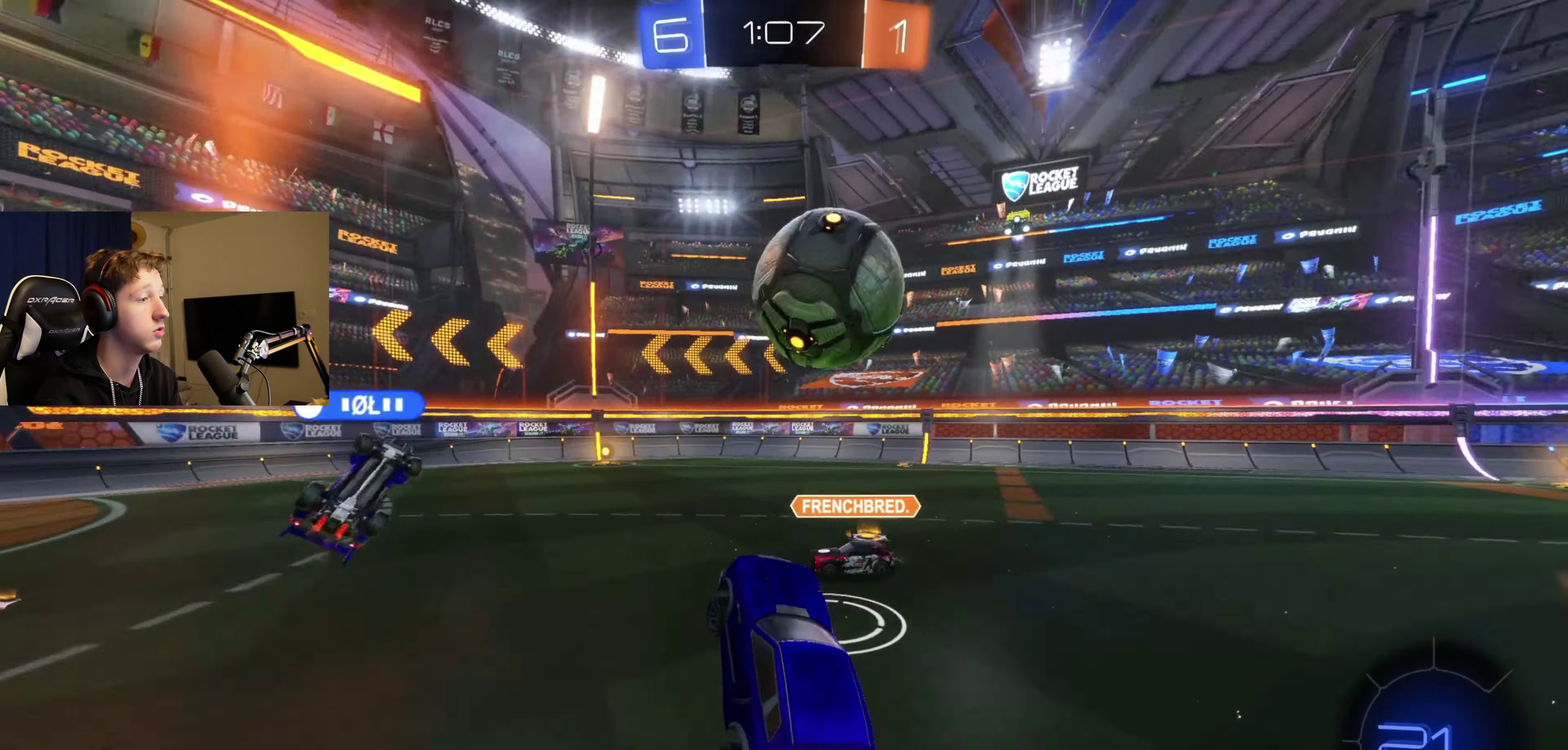
{"buttons": ["R2", "DPAD_DOWN"], "left_stick": "center", "right_stick": "center", "events": [[67, "R1", "up"], [101, "left_stick", "right"], [234, "left_stick", "center"], [334, "DPAD_DOWN", "down"], [401, "DPAD_DOWN", "up"], [434, "R2", "down"], [501, "DPAD_DOWN", "down"]]}
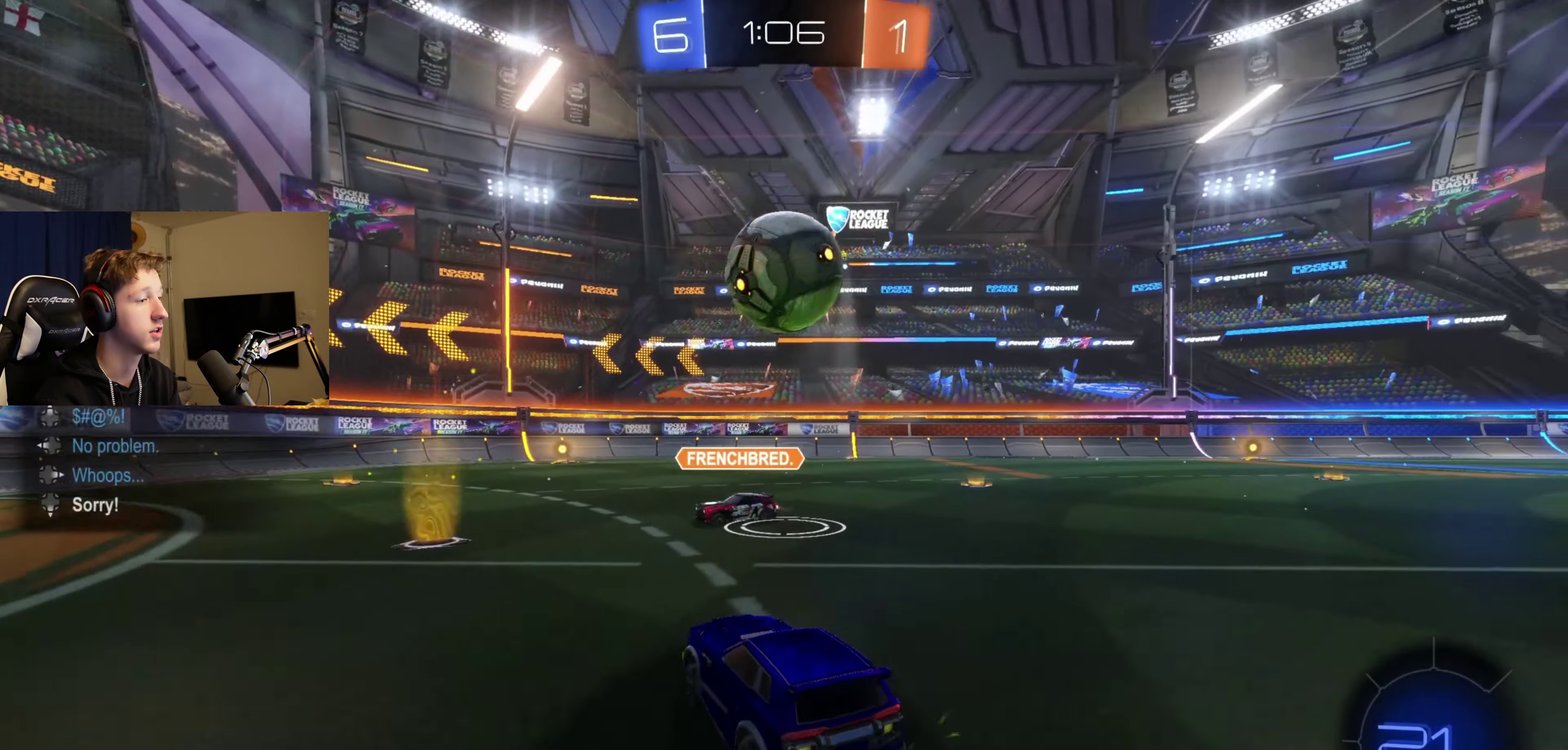
{"buttons": ["R2"], "left_stick": "right", "right_stick": "center", "events": [[100, "DPAD_DOWN", "up"], [267, "X", "down"], [267, "left_stick", "right"], [400, "X", "up"]]}
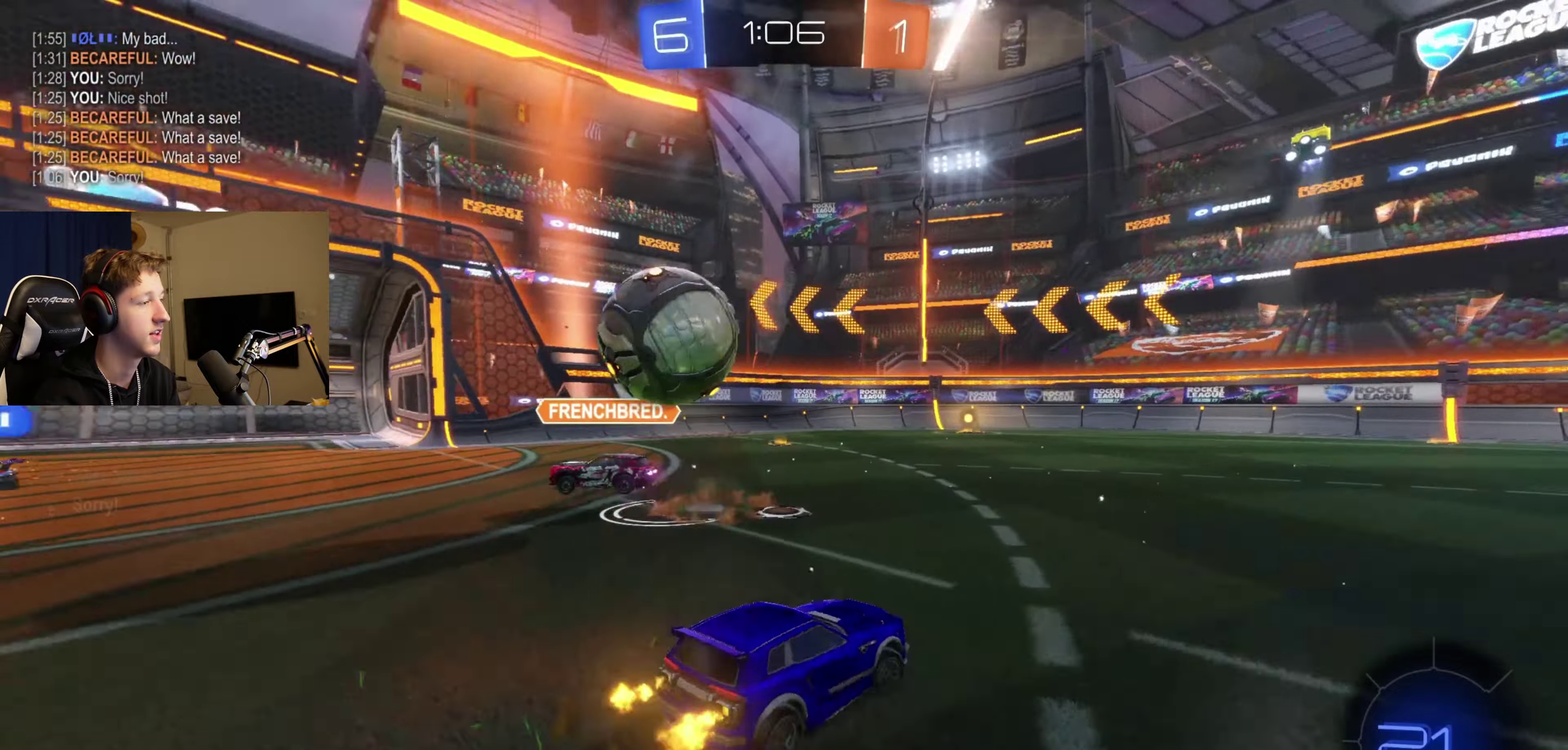
{"buttons": ["X"], "left_stick": "left", "right_stick": "center", "events": [[267, "left_stick", "center"], [334, "left_stick", "left"], [367, "R2", "up"], [434, "X", "down"]]}
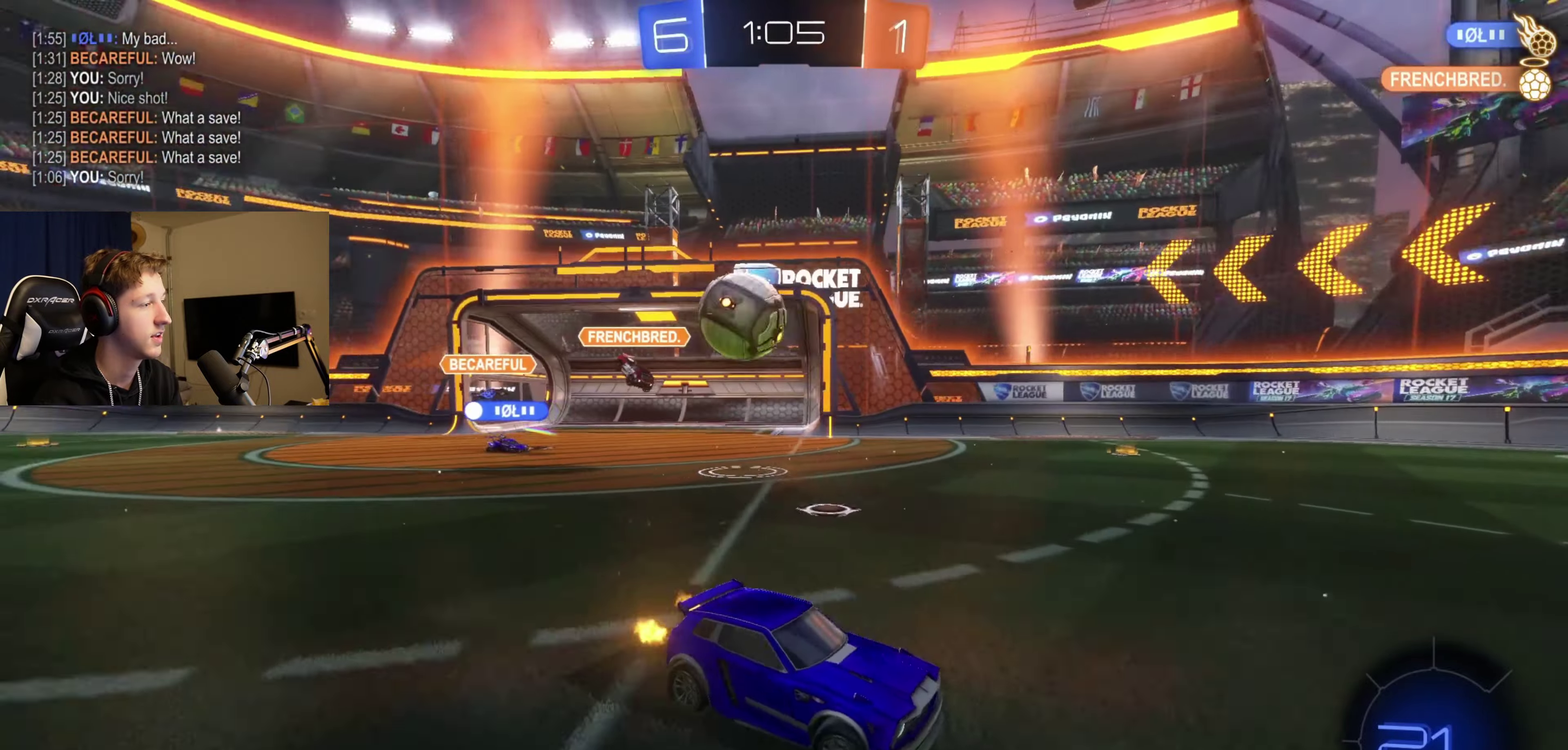
{"buttons": ["R2"], "left_stick": "left", "right_stick": "center", "events": [[67, "R2", "down"], [233, "X", "up"]]}
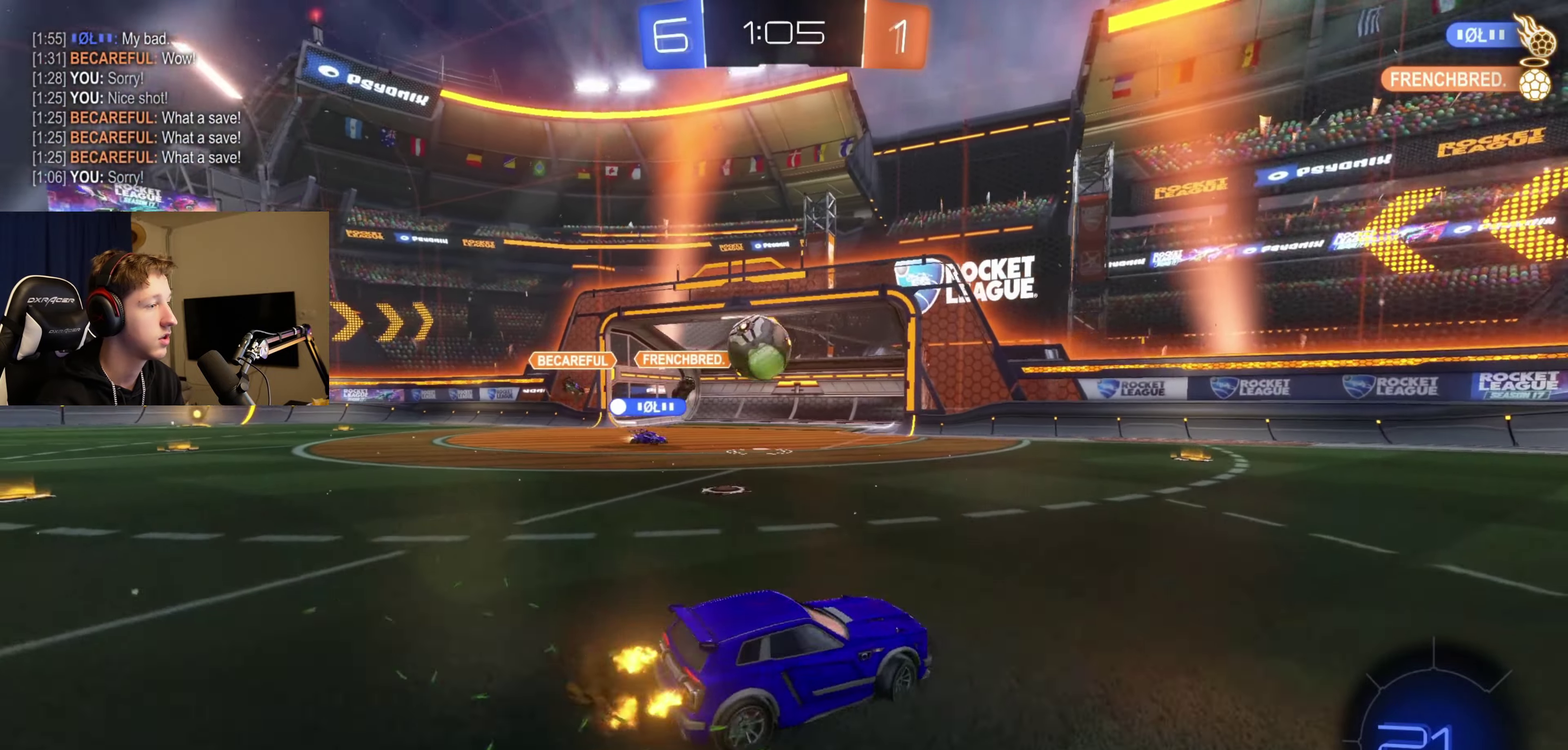
{"buttons": ["R2"], "left_stick": "center", "right_stick": "center", "events": [[334, "left_stick", "center"]]}
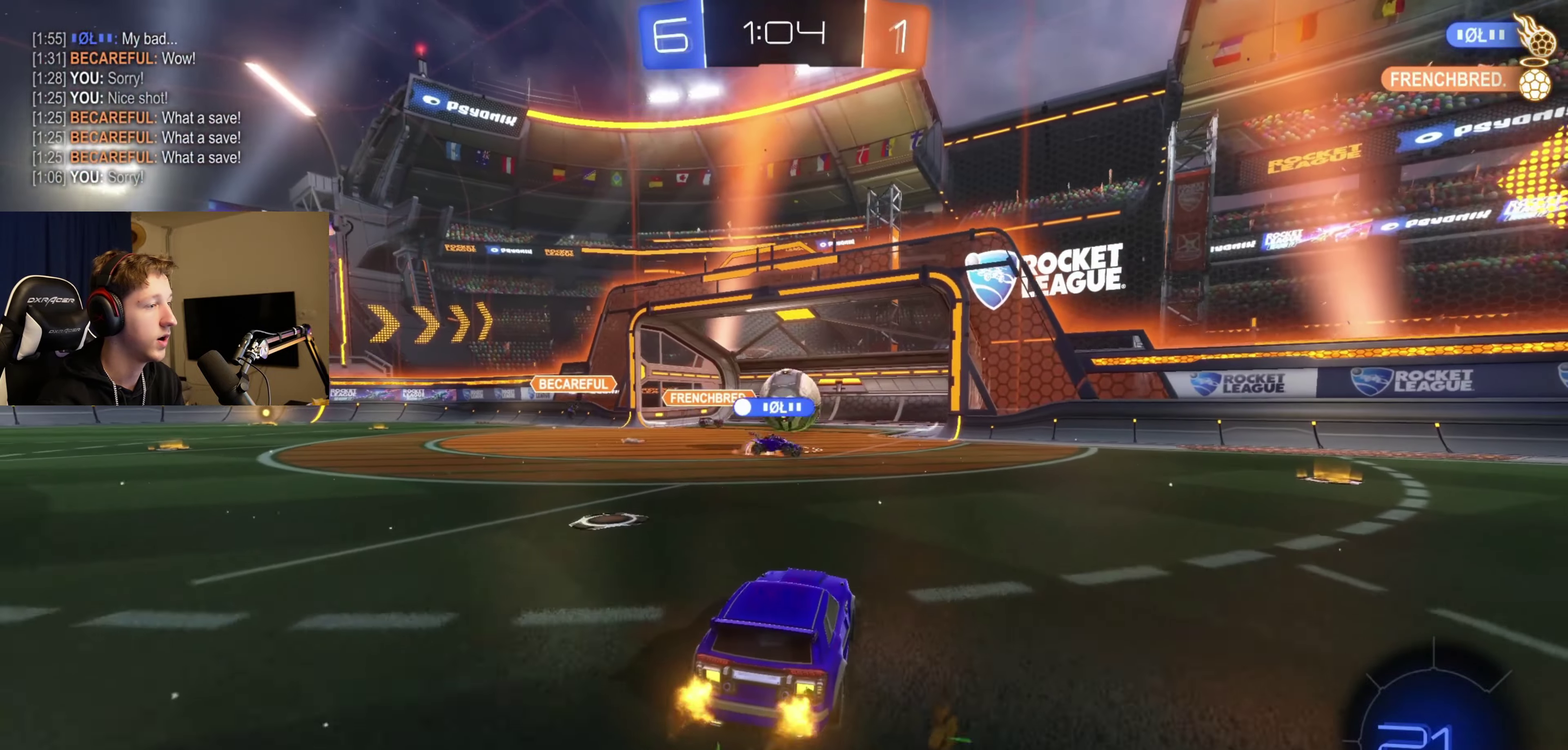
{"buttons": ["R2"], "left_stick": "left", "right_stick": "center", "events": [[200, "left_stick", "right"], [367, "left_stick", "left"]]}
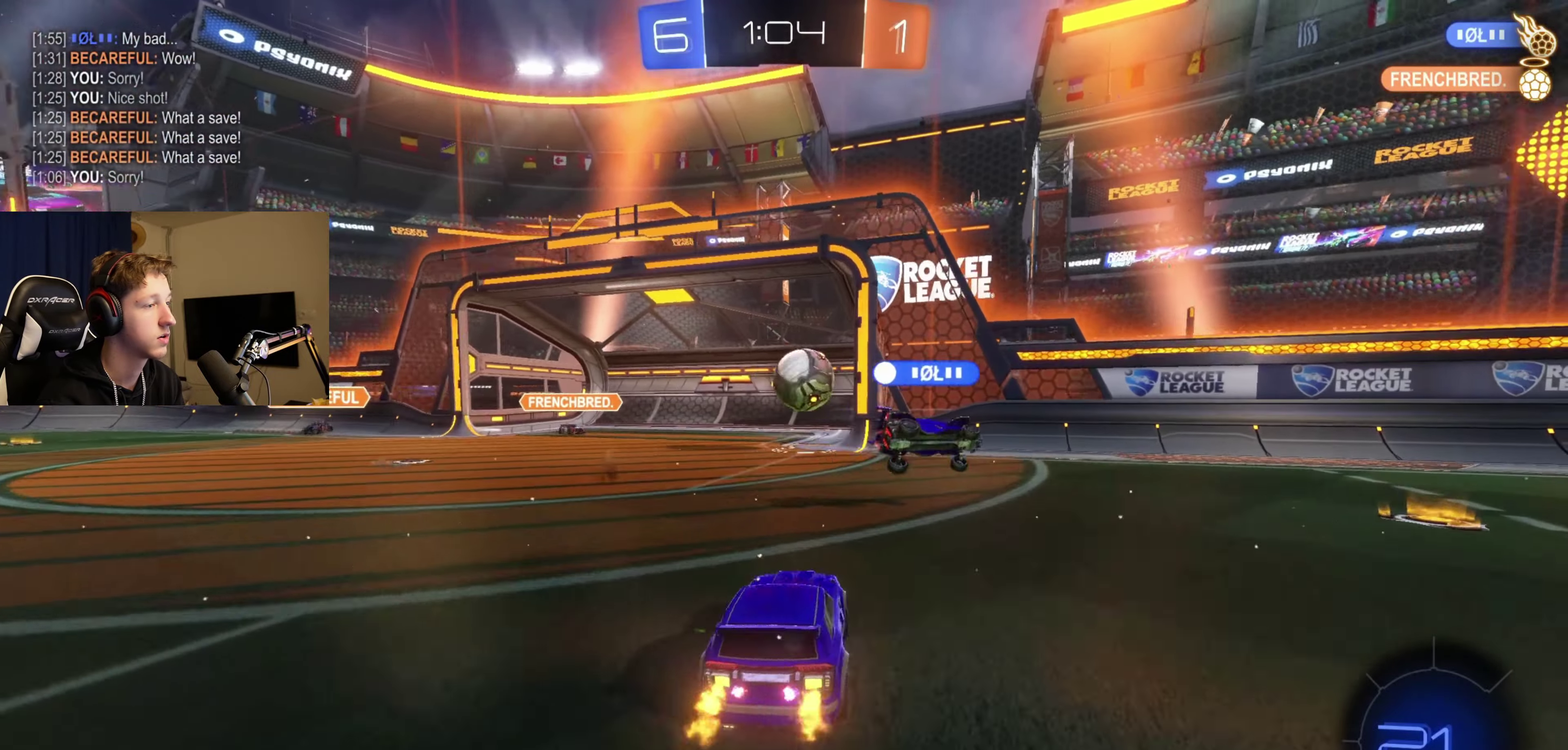
{"buttons": ["B", "R2"], "left_stick": "left", "right_stick": "center", "events": [[201, "left_stick", "center"], [401, "B", "down"], [468, "left_stick", "left"]]}
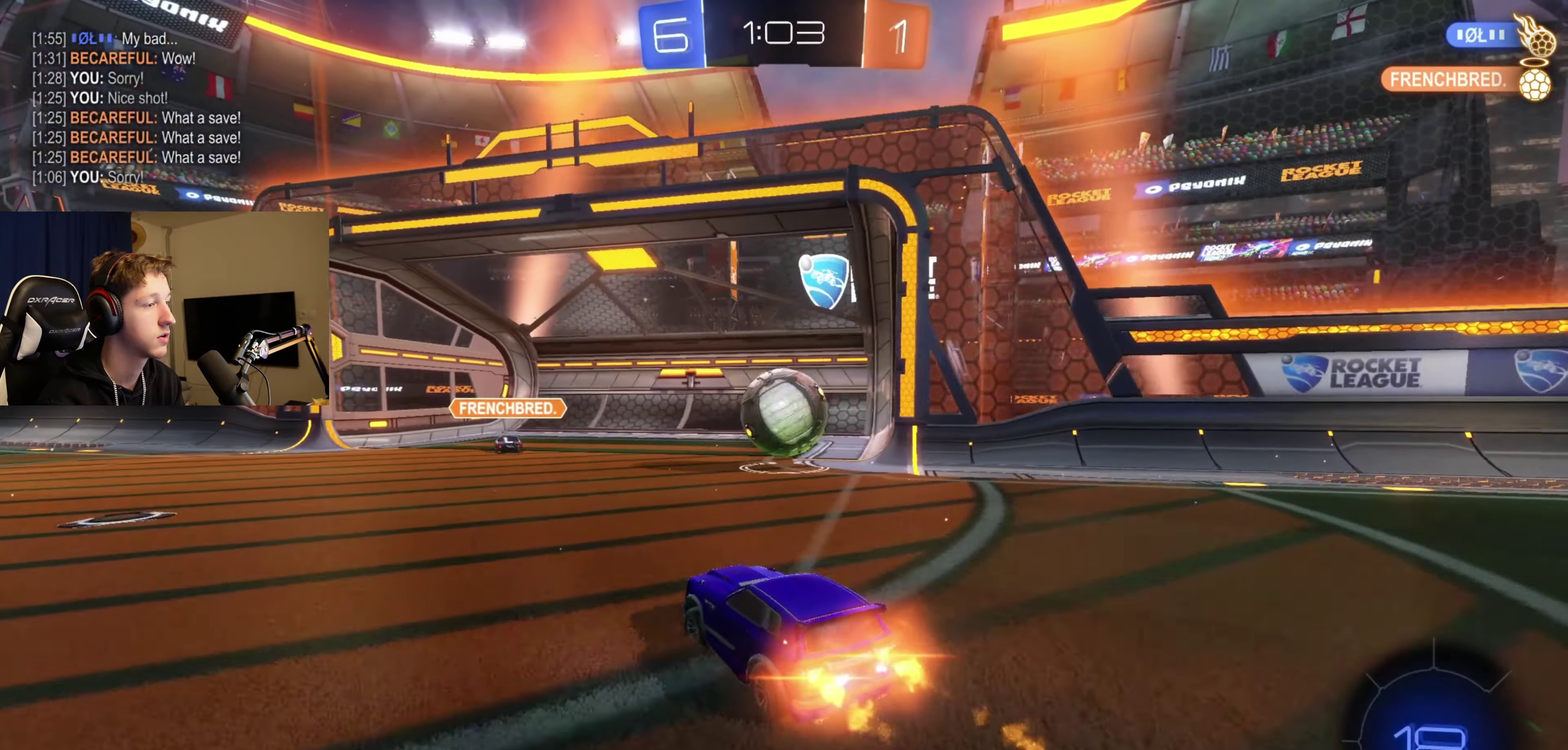
{"buttons": ["A", "B", "R2"], "left_stick": "up-right", "right_stick": "center", "events": [[33, "left_stick", "down-right"], [100, "left_stick", "right"], [167, "A", "down"], [267, "left_stick", "up-right"]]}
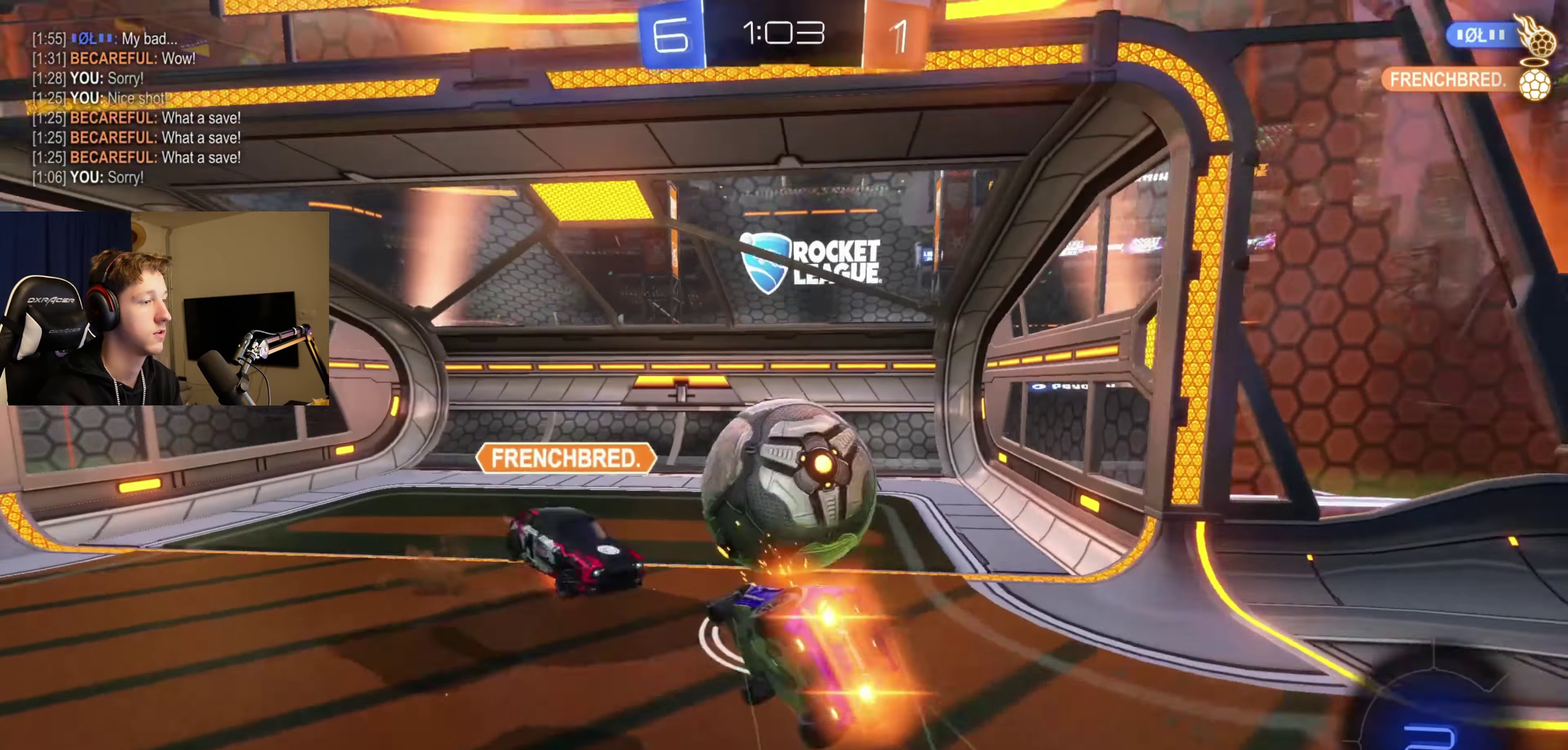
{"buttons": ["L1", "SELECT"], "left_stick": "center", "right_stick": "center", "events": [[101, "A", "up"], [167, "left_stick", "center"], [201, "B", "up"], [301, "Y", "down"], [367, "SELECT", "down"], [401, "L1", "down"], [434, "Y", "up"], [501, "R2", "up"]]}
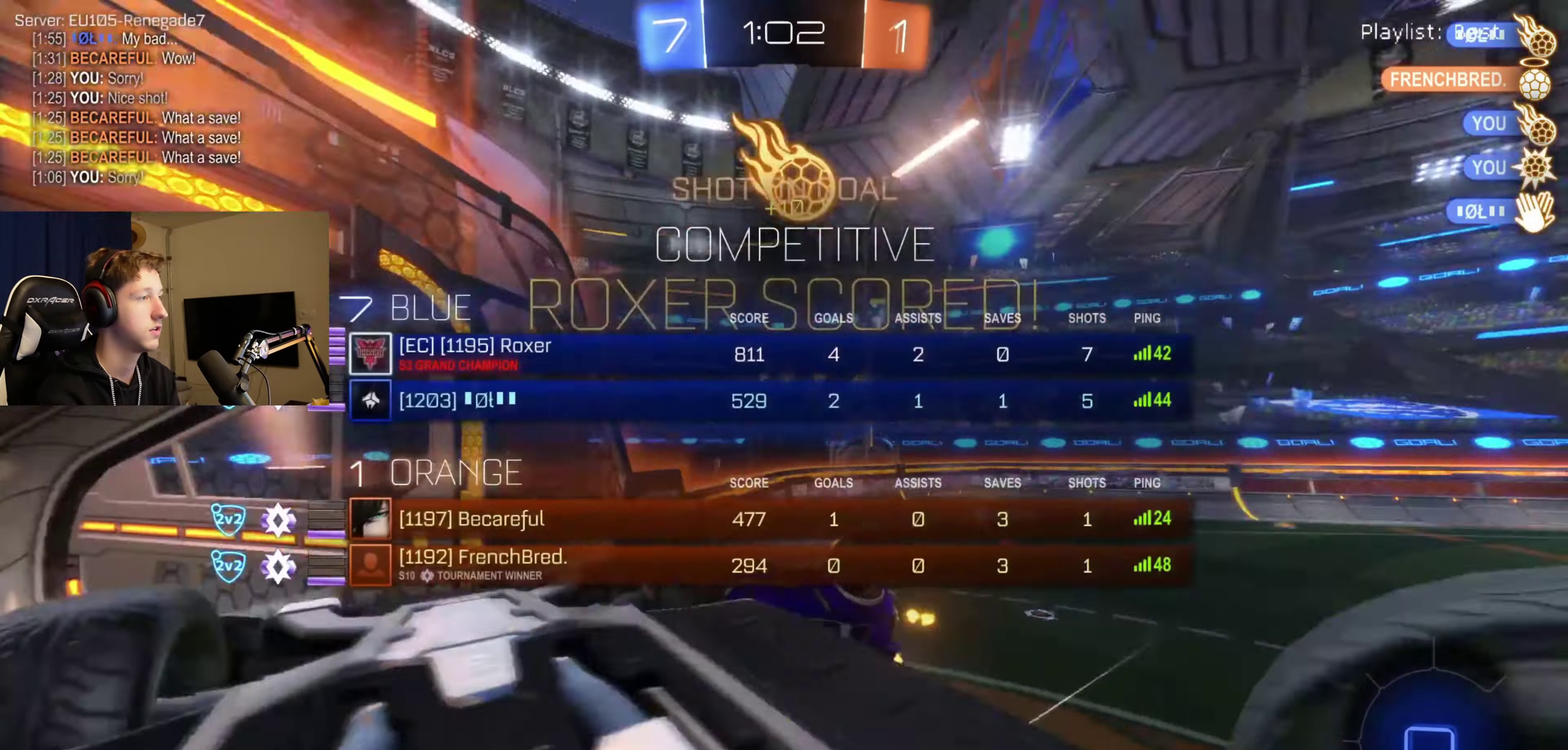
{"buttons": ["A", "X", "L1"], "left_stick": "down", "right_stick": "center", "events": [[67, "SELECT", "up"], [67, "Y", "down"], [200, "Y", "up"], [300, "X", "down"], [400, "A", "down"], [434, "left_stick", "down"]]}
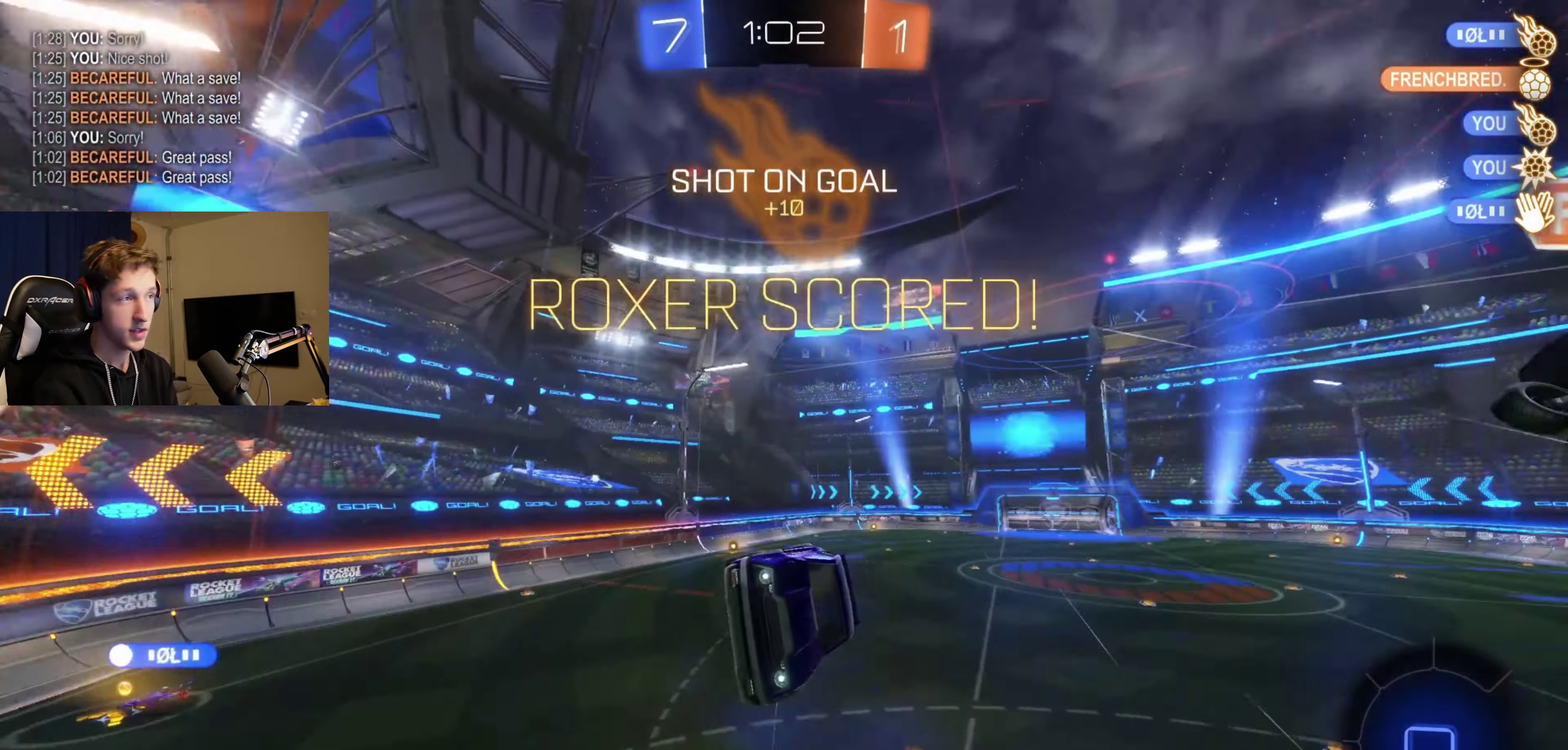
{"buttons": ["X"], "left_stick": "down", "right_stick": "center", "events": [[34, "A", "up"], [167, "L1", "up"]]}
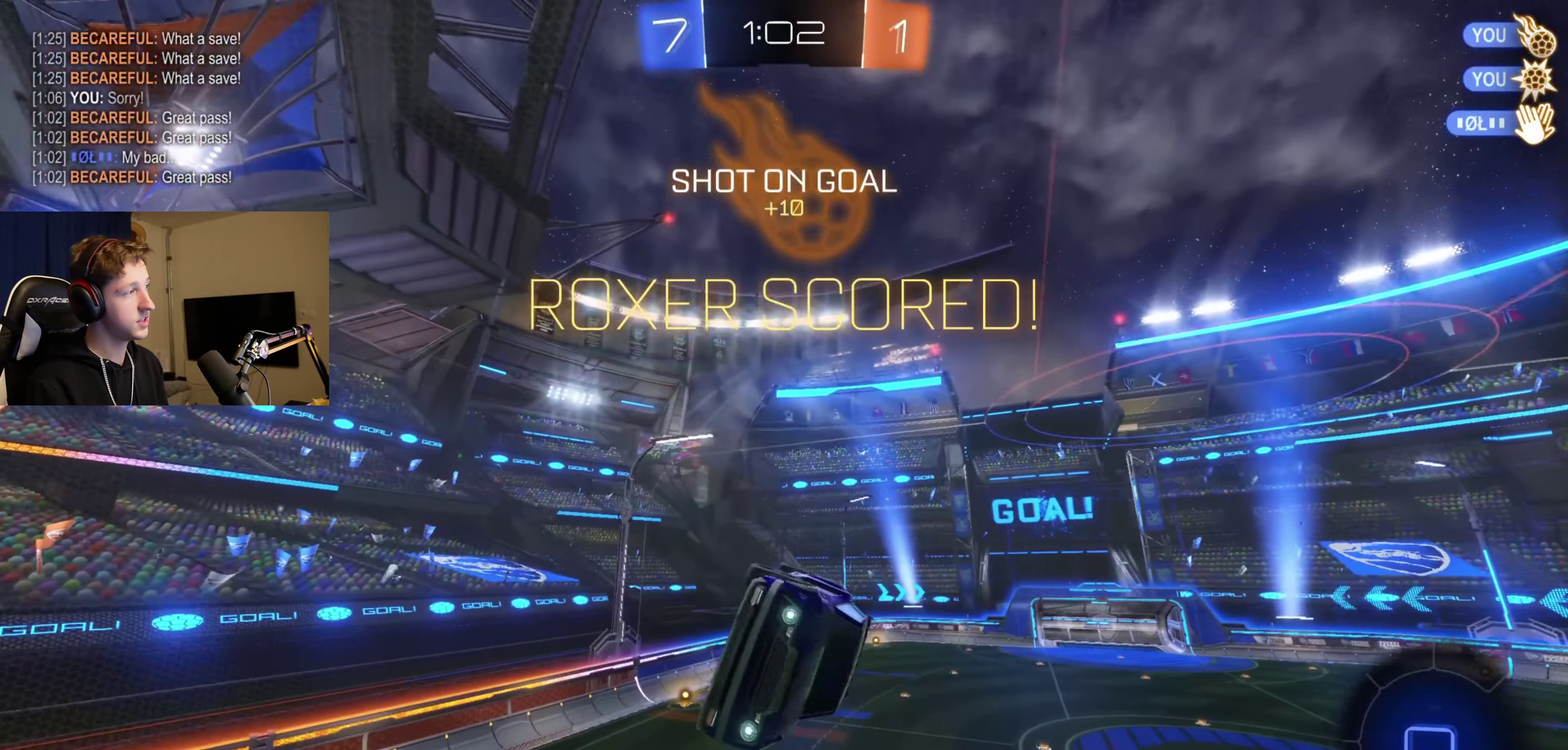
{"buttons": ["X", "L1"], "left_stick": "up-left", "right_stick": "center", "events": [[300, "A", "down"], [367, "L1", "down"], [434, "A", "up"], [434, "left_stick", "up-left"]]}